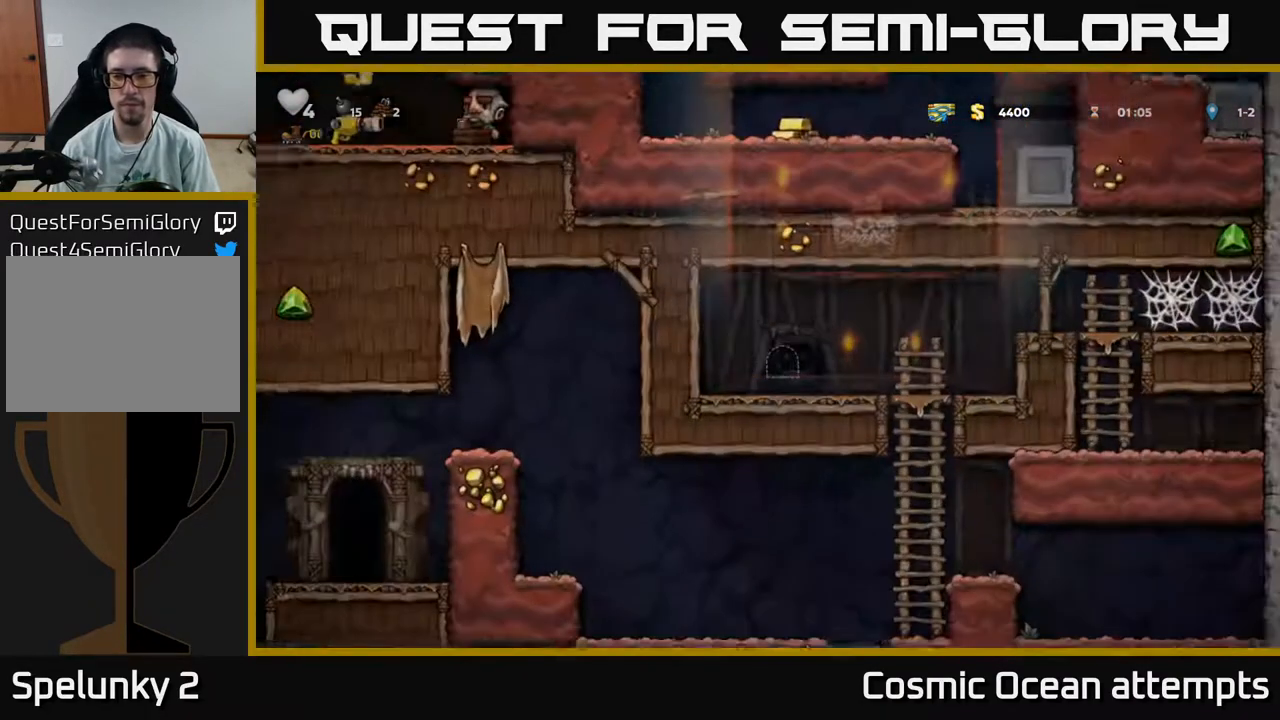
Gameplay with a controller (Xbox layout); each line is a JSON object with the inputs held at the frame after it. "events" lists button and stick changes between this image and that frame as [ms after this image, input, new state], when the widget could be followed in between. Not read: left_stick.
{"buttons": ["DPAD_LEFT"], "right_stick": "center", "events": [[450, "DPAD_LEFT", "down"]]}
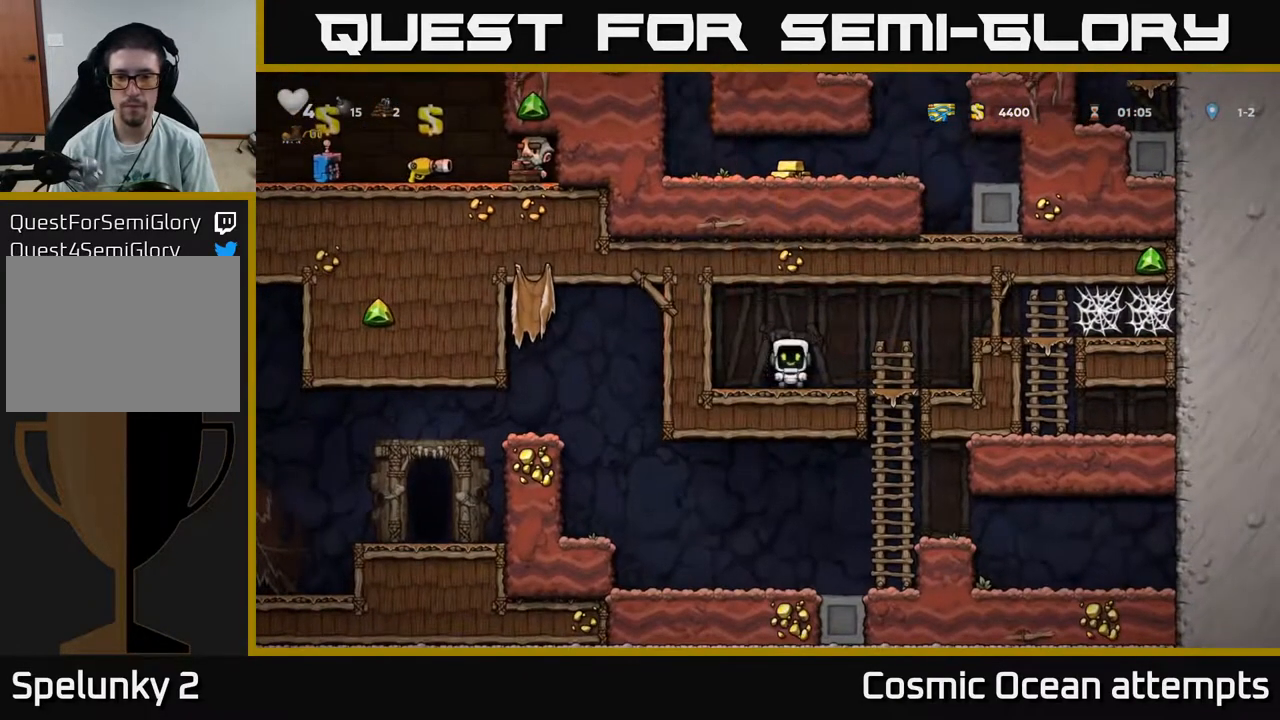
{"buttons": ["DPAD_DOWN", "DPAD_LEFT"], "right_stick": "center", "events": [[83, "DPAD_DOWN", "down"], [100, "DPAD_LEFT", "up"], [200, "L1", "down"], [283, "L1", "up"], [367, "DPAD_DOWN", "up"], [367, "DPAD_LEFT", "down"], [483, "DPAD_DOWN", "down"]]}
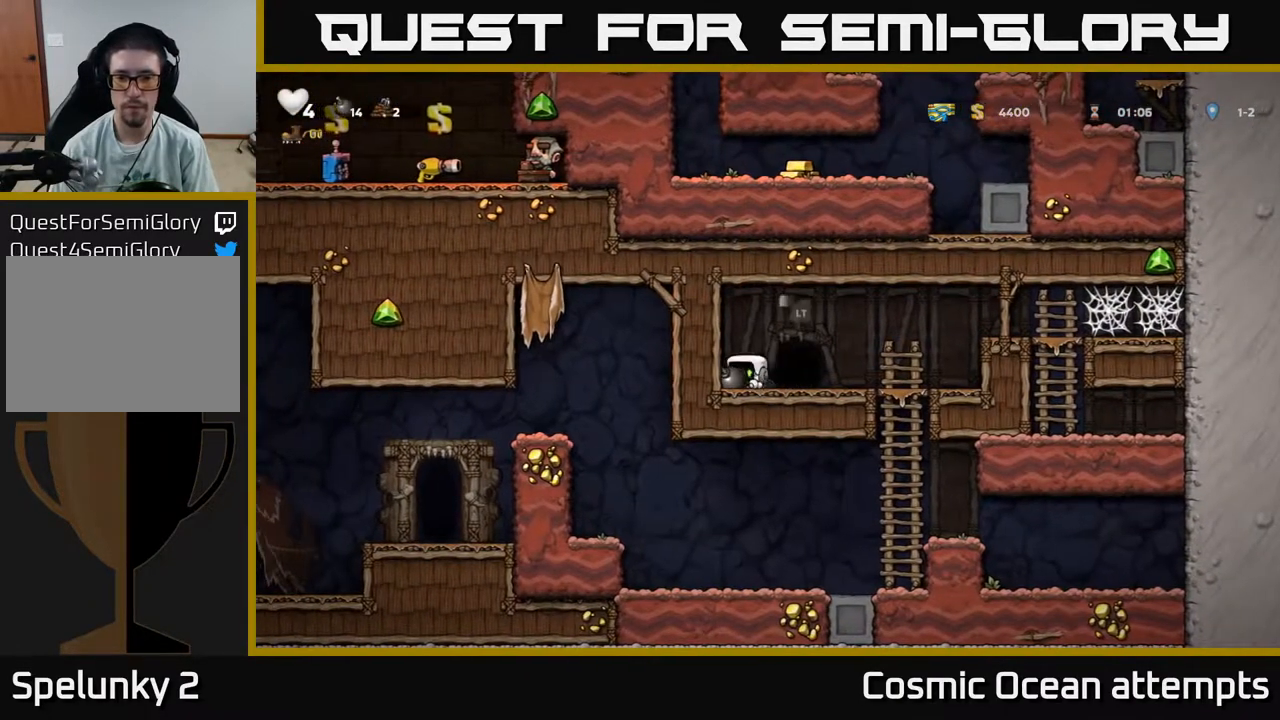
{"buttons": [], "right_stick": "center", "events": [[17, "DPAD_LEFT", "up"], [83, "X", "down"], [150, "X", "up"], [200, "DPAD_DOWN", "up"], [367, "DPAD_RIGHT", "down"], [483, "DPAD_RIGHT", "up"]]}
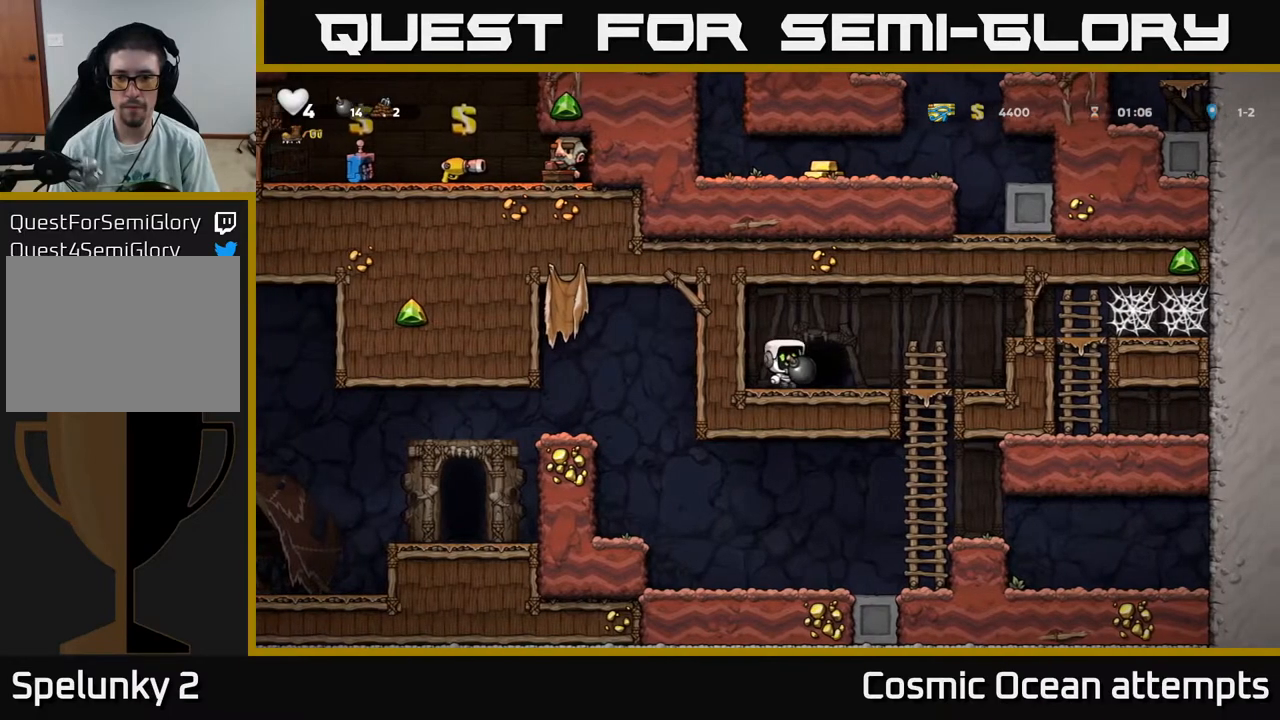
{"buttons": [], "right_stick": "center", "events": [[450, "DPAD_RIGHT", "down"], [500, "DPAD_RIGHT", "up"]]}
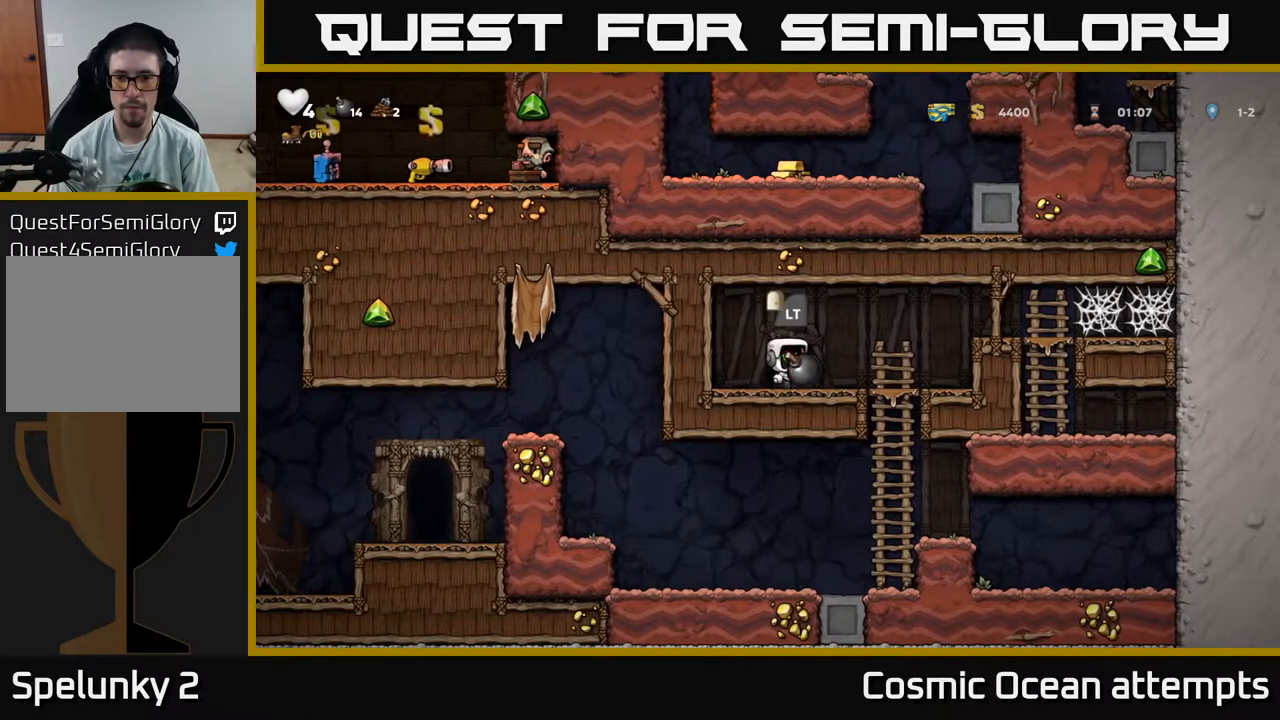
{"buttons": [], "right_stick": "center", "events": []}
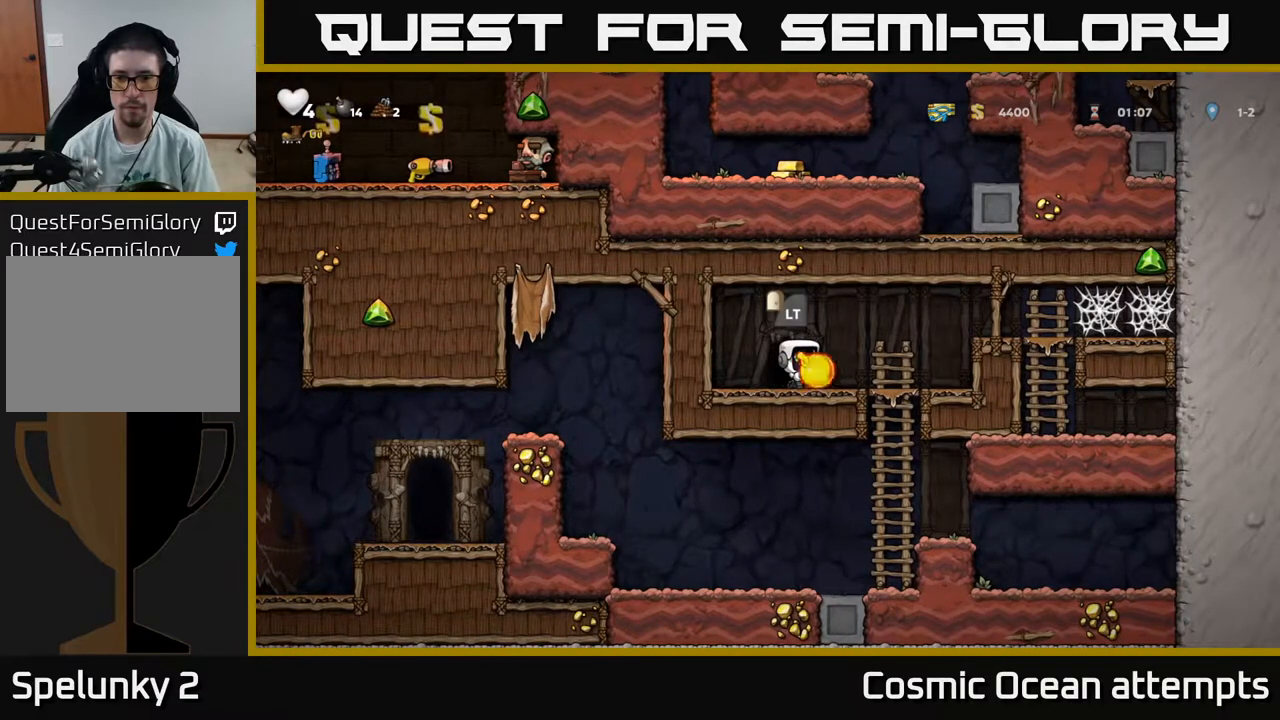
{"buttons": ["X", "DPAD_UP"], "right_stick": "center", "events": [[417, "DPAD_UP", "down"], [483, "X", "down"]]}
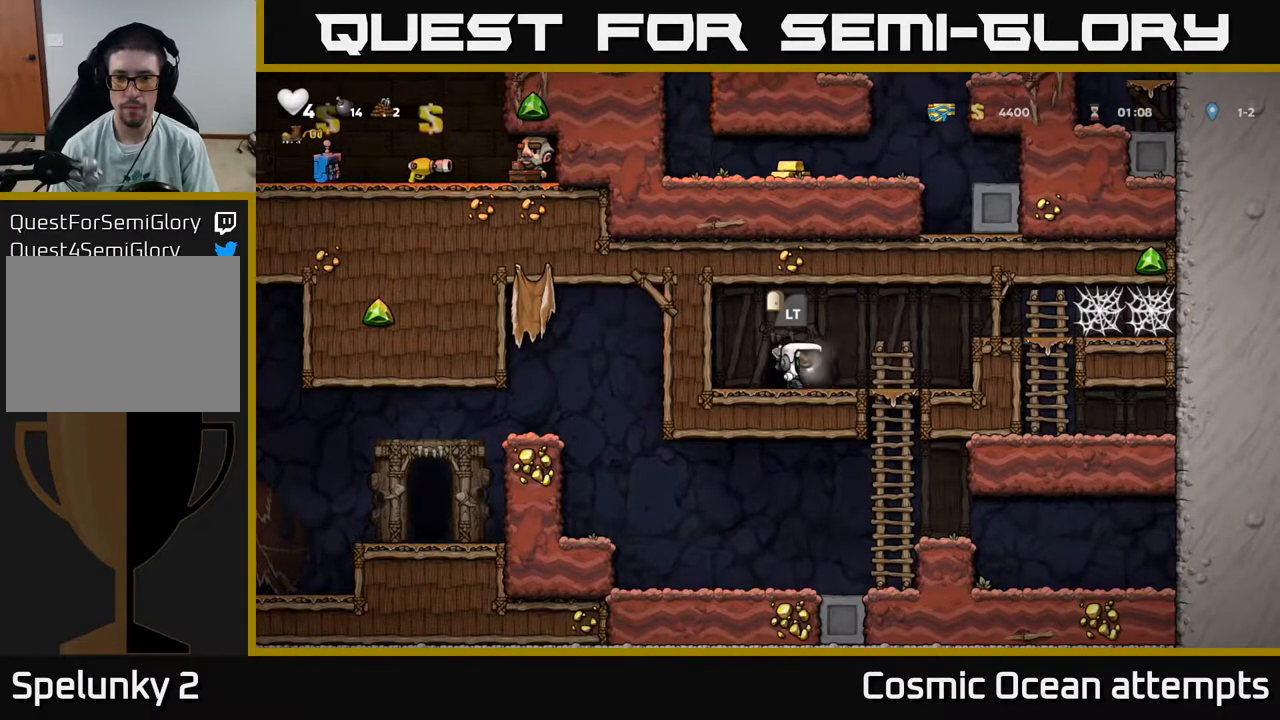
{"buttons": [], "right_stick": "center", "events": [[33, "DPAD_LEFT", "down"], [50, "X", "up"], [67, "DPAD_UP", "up"], [367, "DPAD_LEFT", "up"]]}
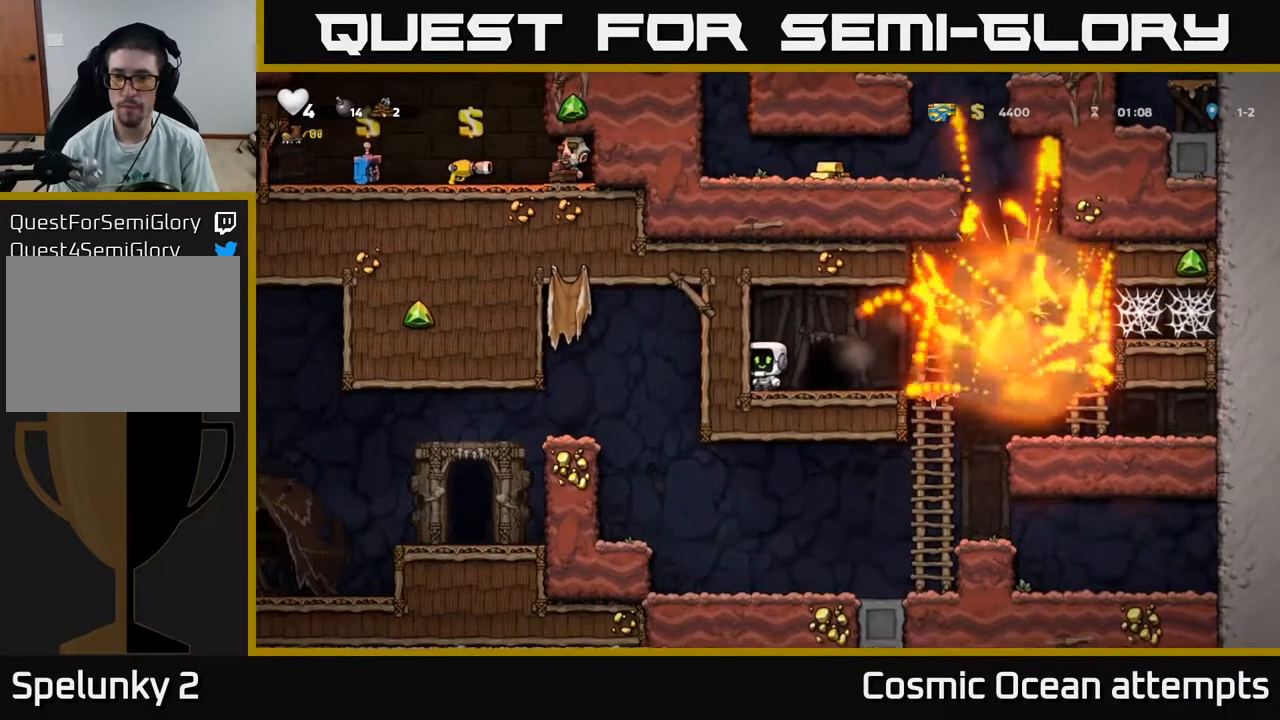
{"buttons": [], "right_stick": "center", "events": []}
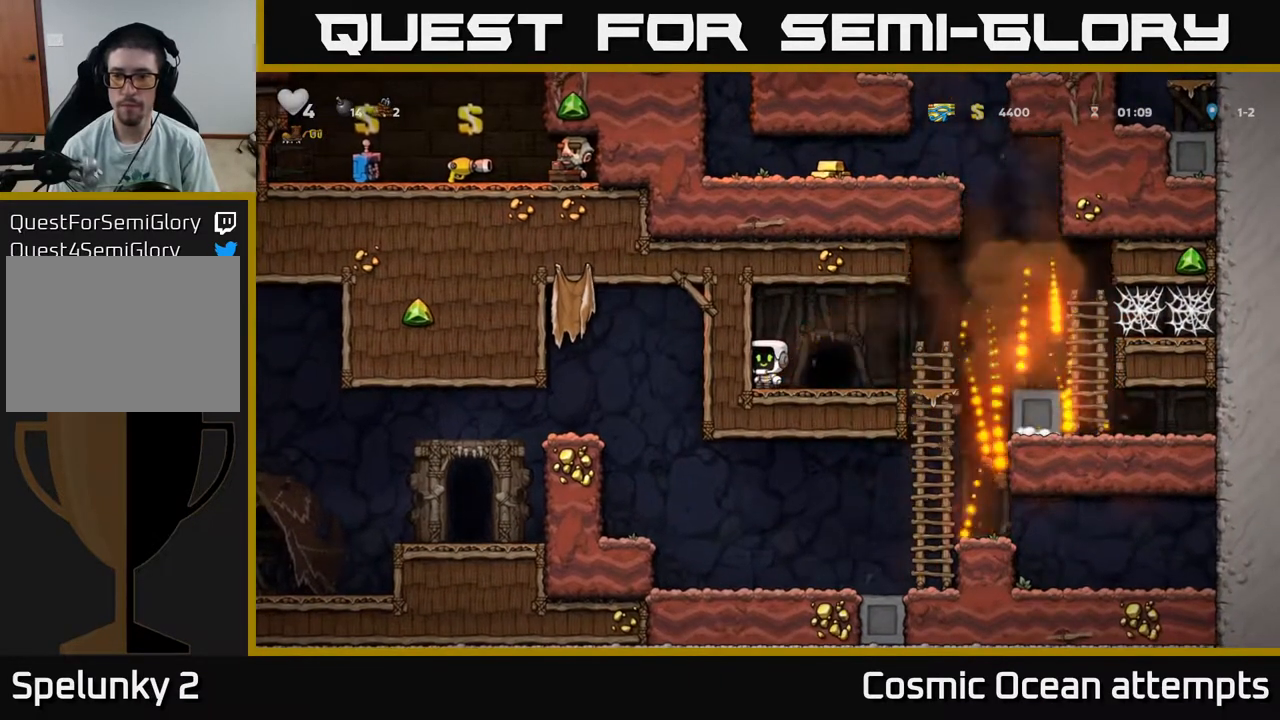
{"buttons": ["DPAD_RIGHT"], "right_stick": "center", "events": [[183, "DPAD_RIGHT", "down"]]}
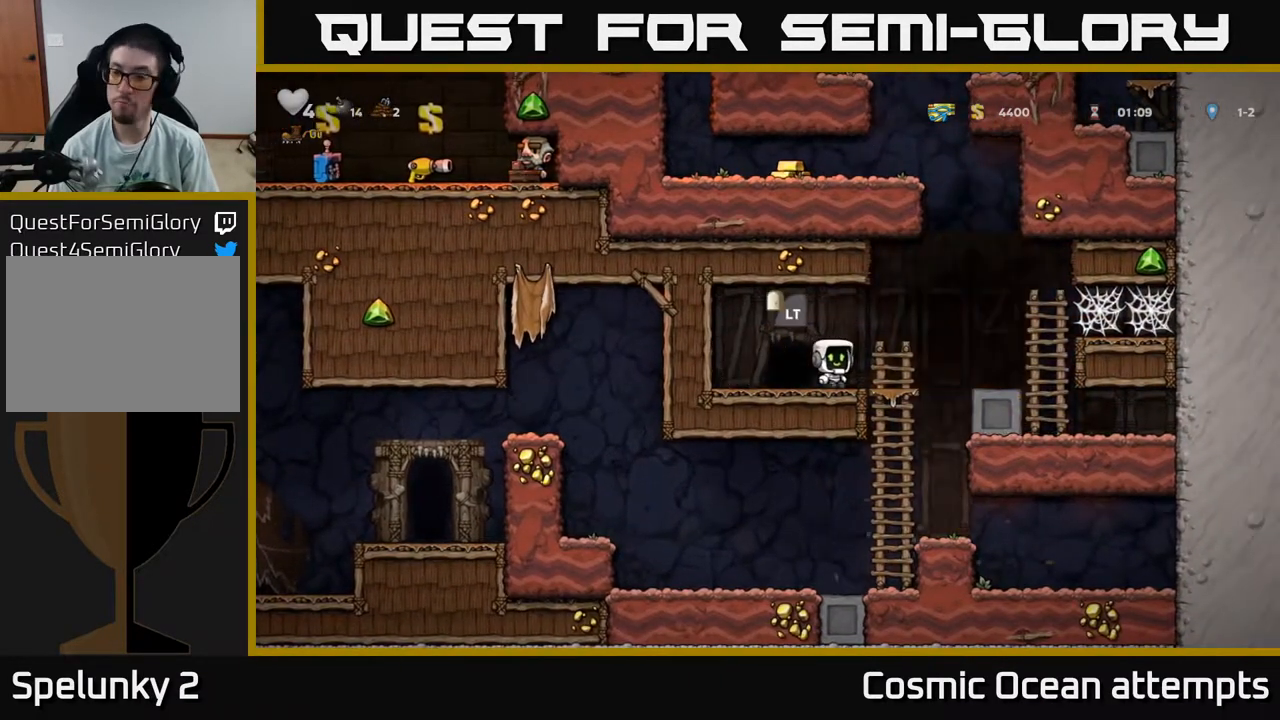
{"buttons": ["DPAD_RIGHT"], "right_stick": "center", "events": [[133, "A", "down"], [283, "A", "up"]]}
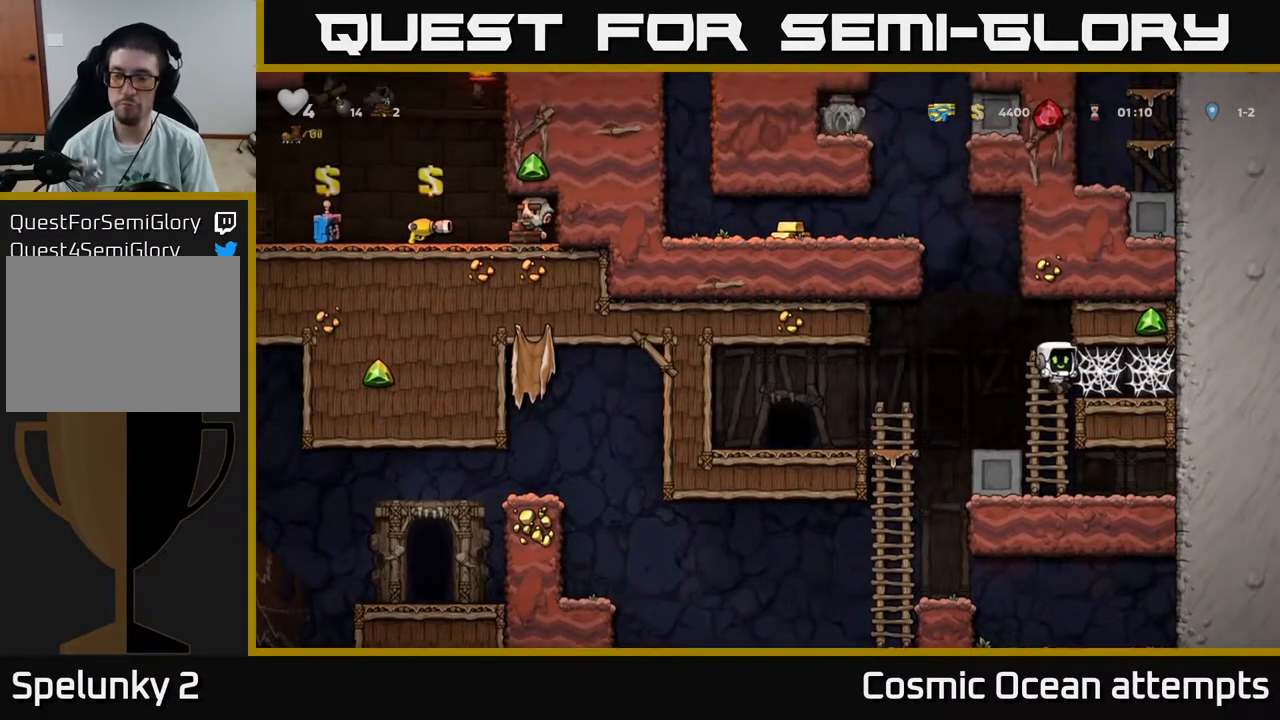
{"buttons": ["A", "DPAD_RIGHT"], "right_stick": "center", "events": [[300, "A", "down"], [417, "A", "up"], [483, "A", "down"]]}
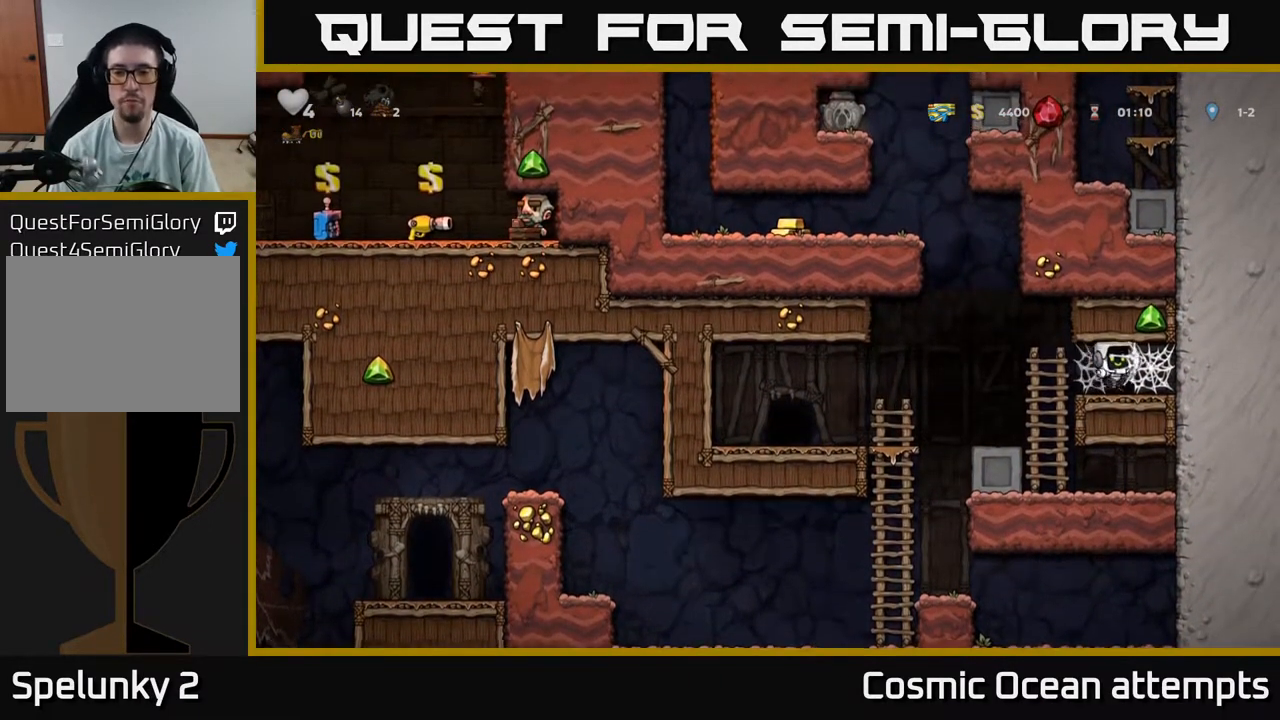
{"buttons": ["DPAD_LEFT"], "right_stick": "center", "events": [[67, "A", "up"], [167, "A", "down"], [200, "DPAD_RIGHT", "up"], [250, "A", "up"], [250, "DPAD_LEFT", "down"], [333, "A", "down"], [433, "A", "up"]]}
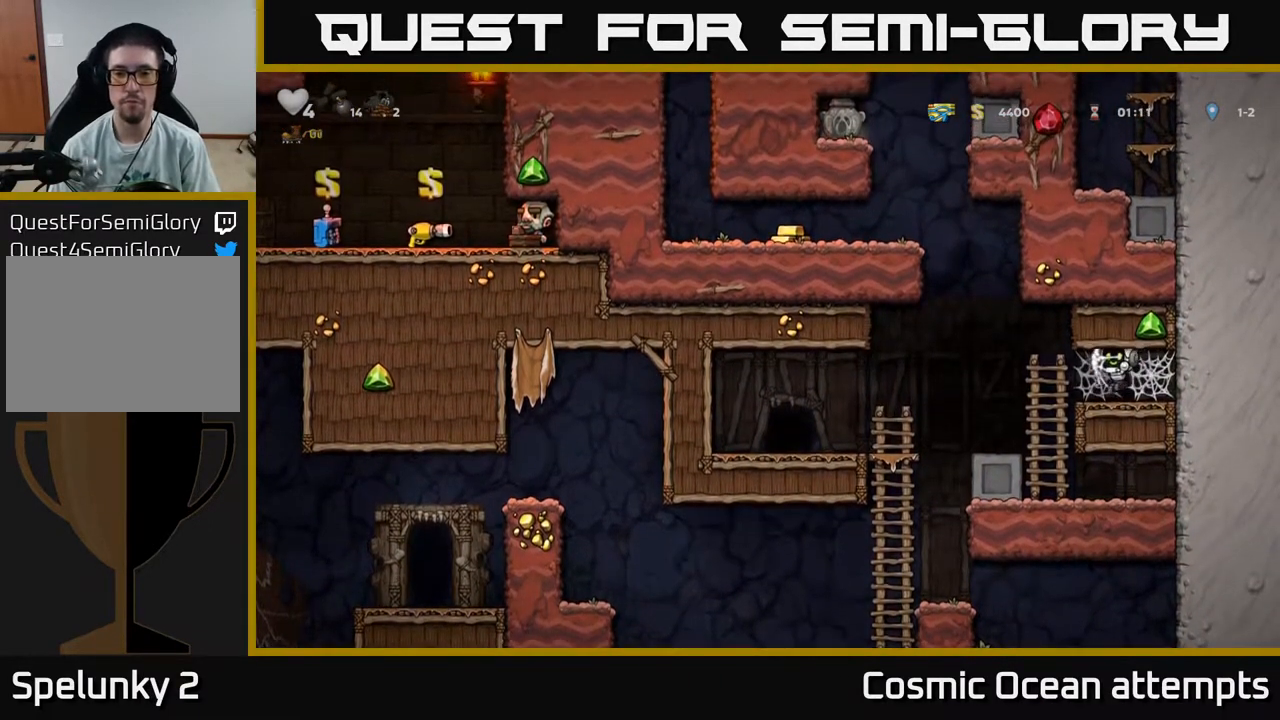
{"buttons": [], "right_stick": "center", "events": [[17, "A", "down"], [100, "A", "up"], [183, "A", "down"], [283, "A", "up"], [433, "DPAD_LEFT", "up"]]}
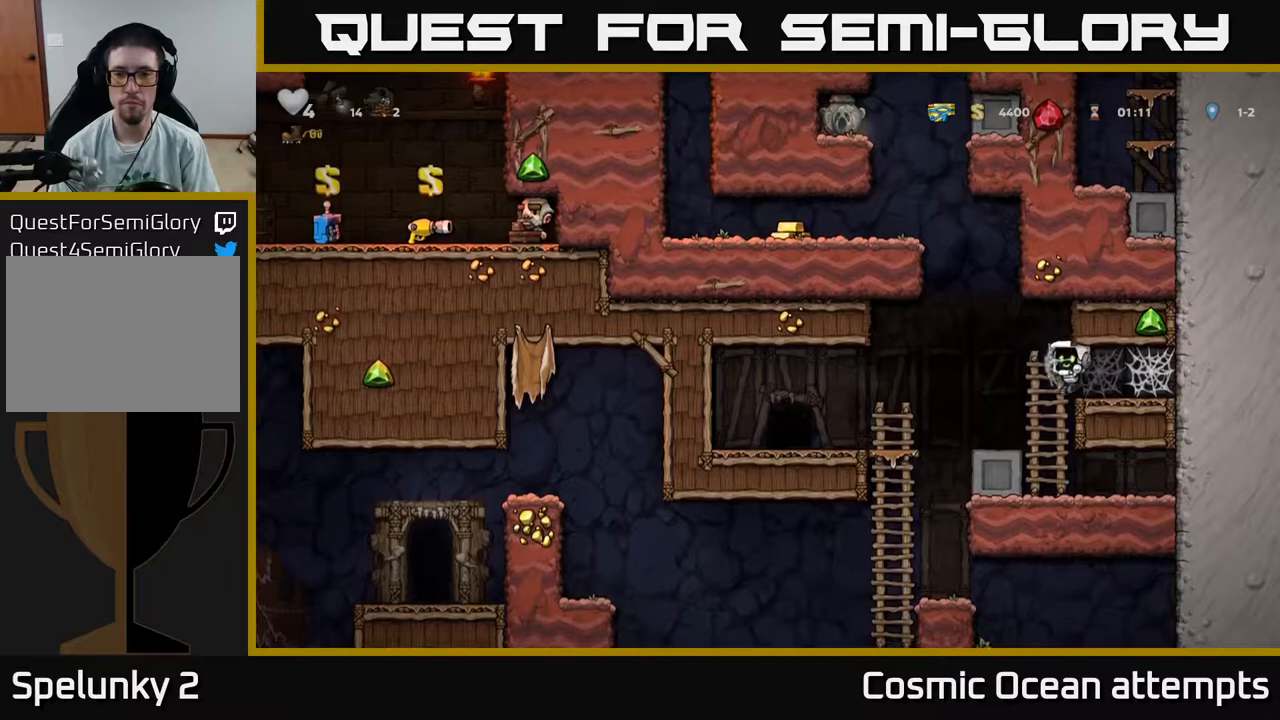
{"buttons": [], "right_stick": "center", "events": [[150, "DPAD_LEFT", "down"], [350, "DPAD_LEFT", "up"]]}
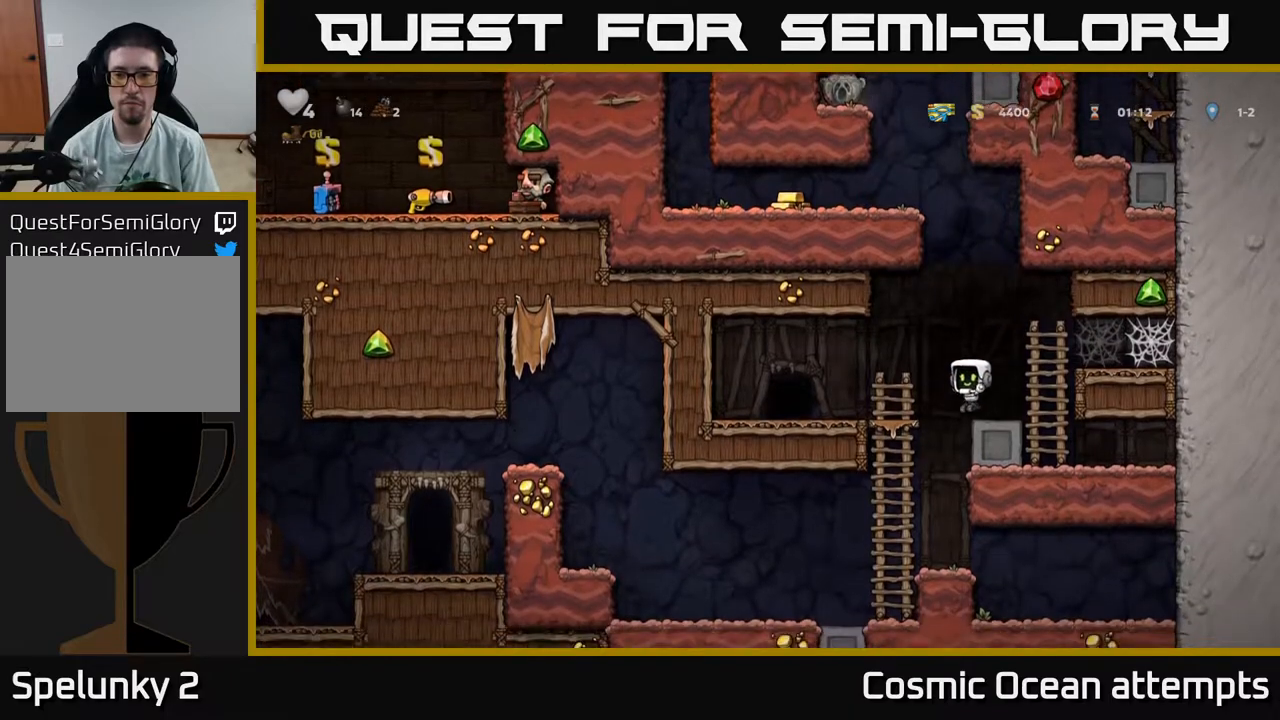
{"buttons": ["DPAD_UP"], "right_stick": "center", "events": [[317, "A", "down"], [367, "DPAD_LEFT", "down"], [417, "A", "up"], [450, "DPAD_UP", "down"], [483, "DPAD_LEFT", "up"]]}
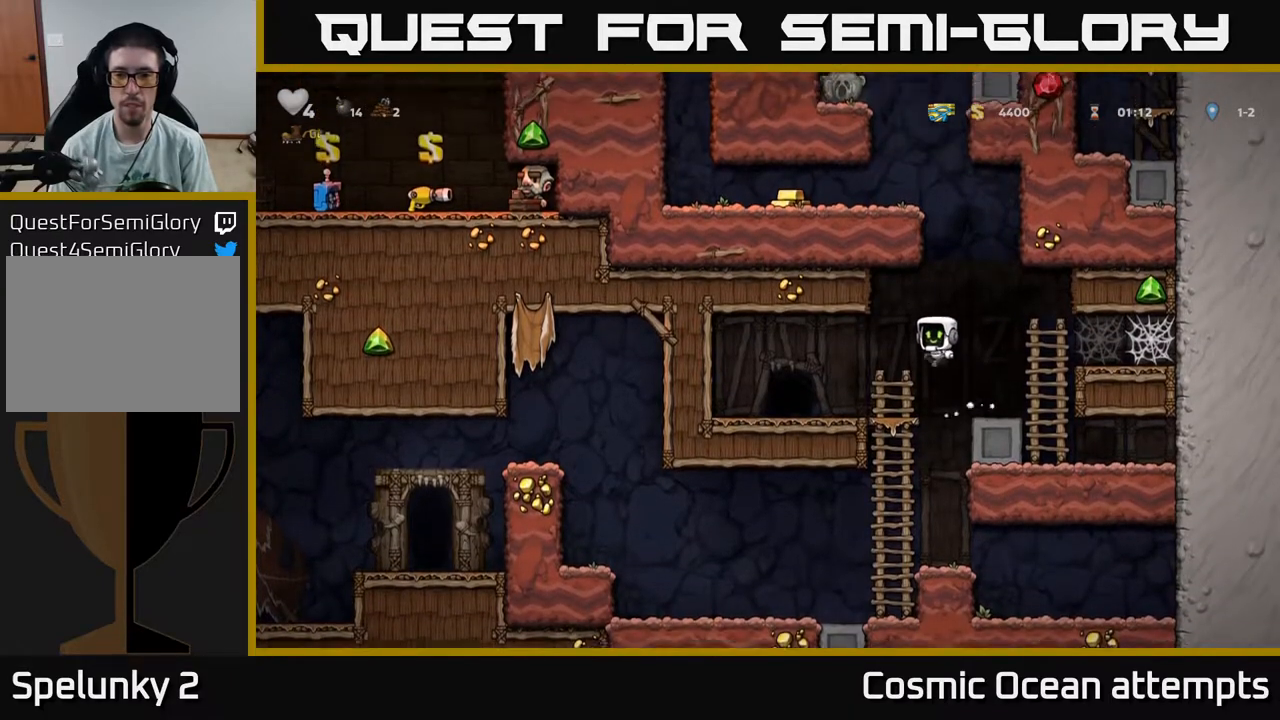
{"buttons": [], "right_stick": "center", "events": [[17, "R1", "down"], [83, "R1", "up"], [133, "DPAD_UP", "up"], [150, "DPAD_LEFT", "down"], [333, "DPAD_LEFT", "up"]]}
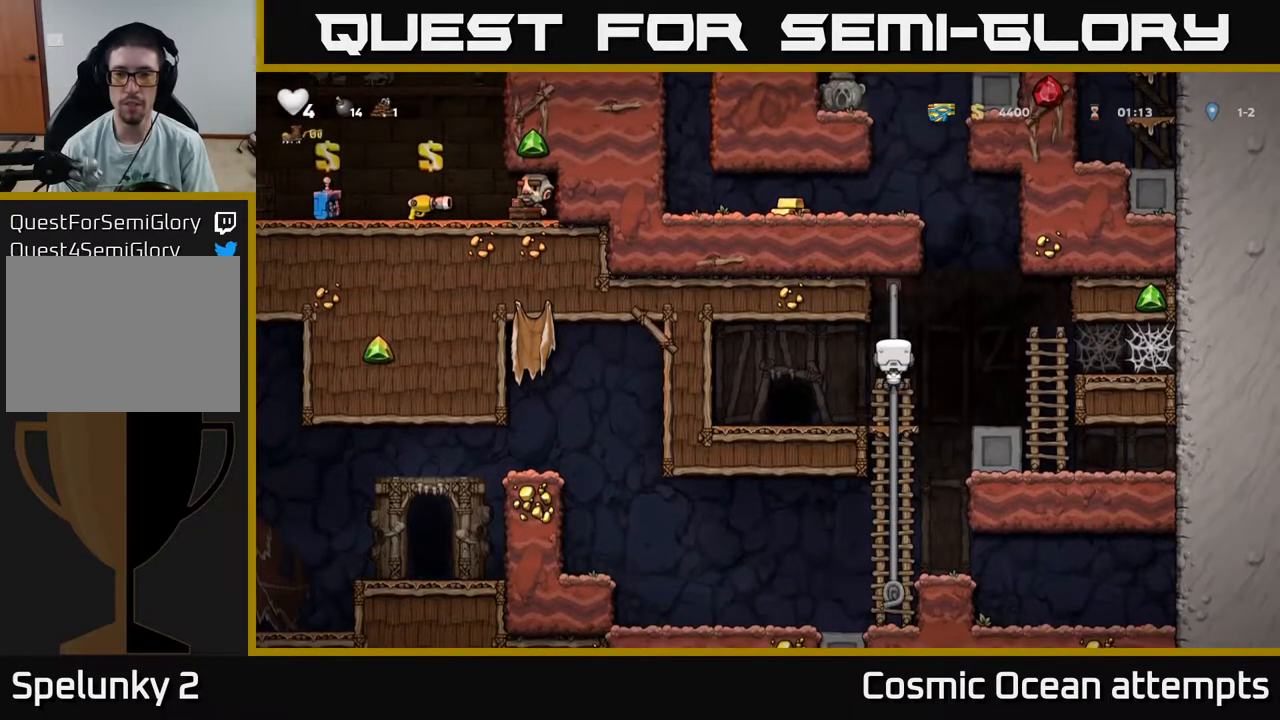
{"buttons": [], "right_stick": "center", "events": [[233, "A", "down"], [283, "DPAD_UP", "down"], [333, "A", "up"], [383, "DPAD_UP", "up"]]}
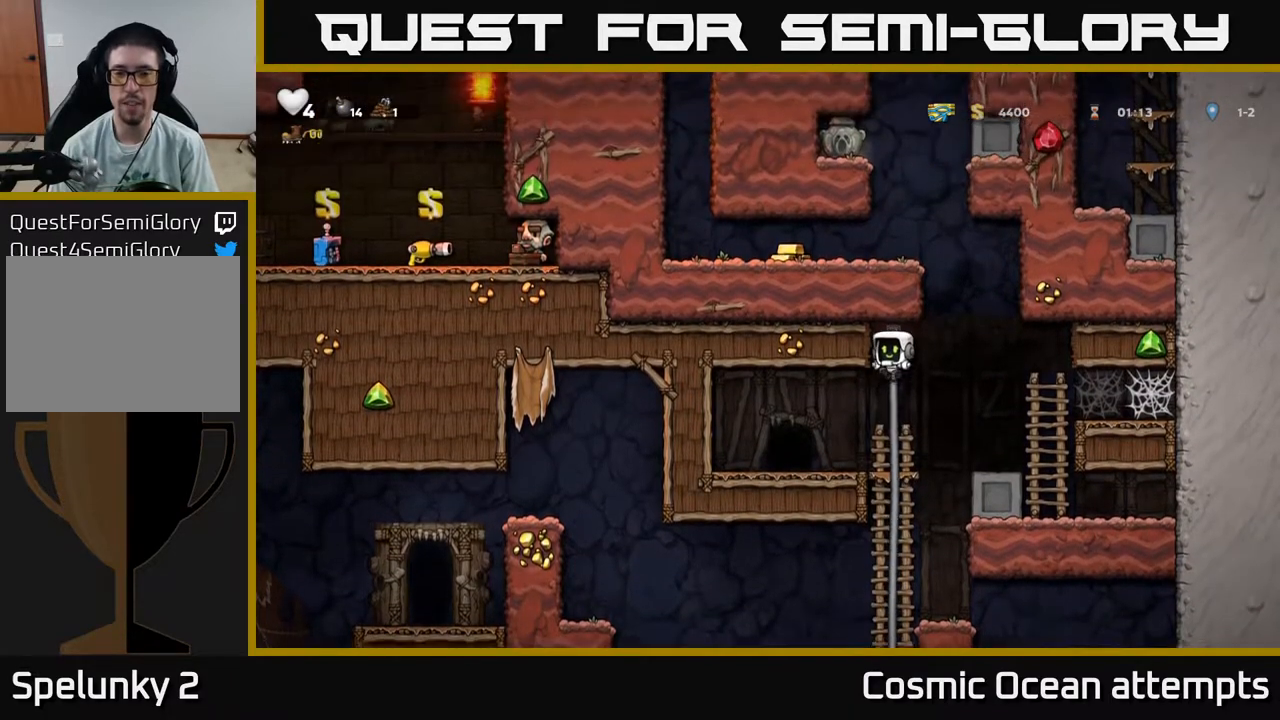
{"buttons": ["DPAD_UP"], "right_stick": "center", "events": [[267, "DPAD_UP", "down"]]}
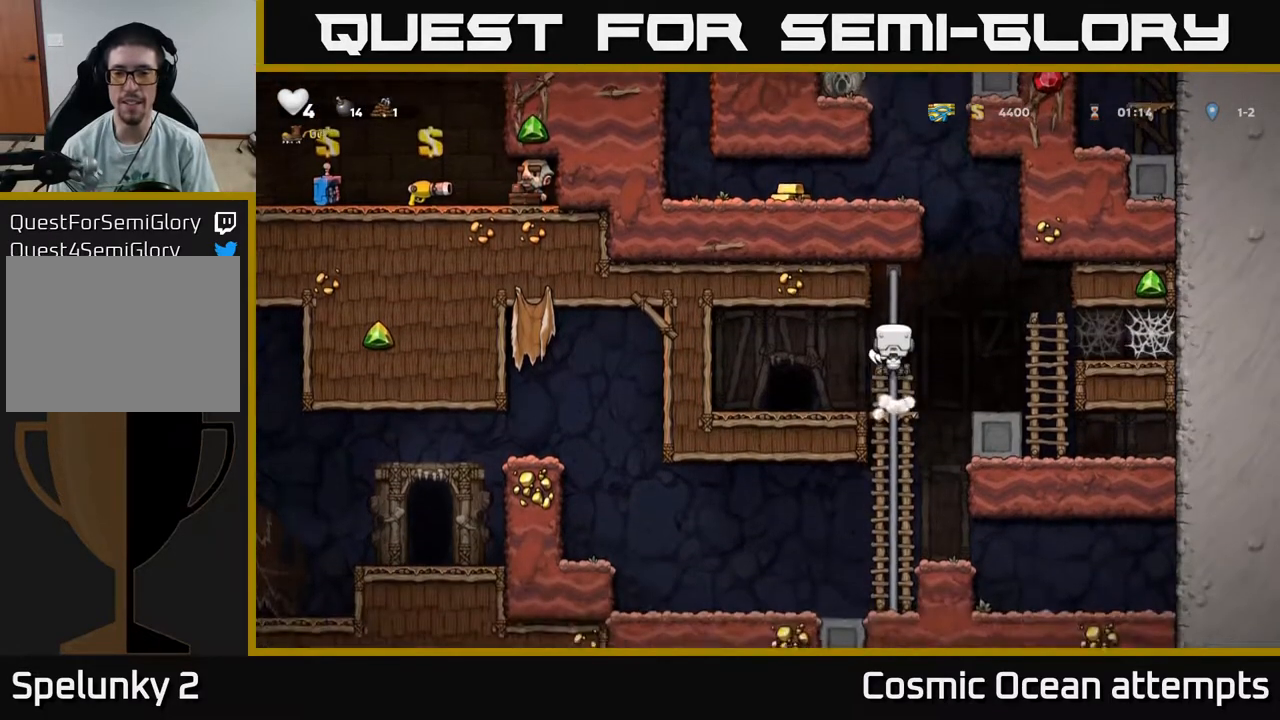
{"buttons": ["A", "DPAD_UP", "DPAD_LEFT"], "right_stick": "center", "events": [[117, "DPAD_UP", "up"], [133, "DPAD_RIGHT", "down"], [200, "A", "down"], [383, "DPAD_RIGHT", "up"], [383, "DPAD_UP", "down"], [400, "DPAD_LEFT", "down"]]}
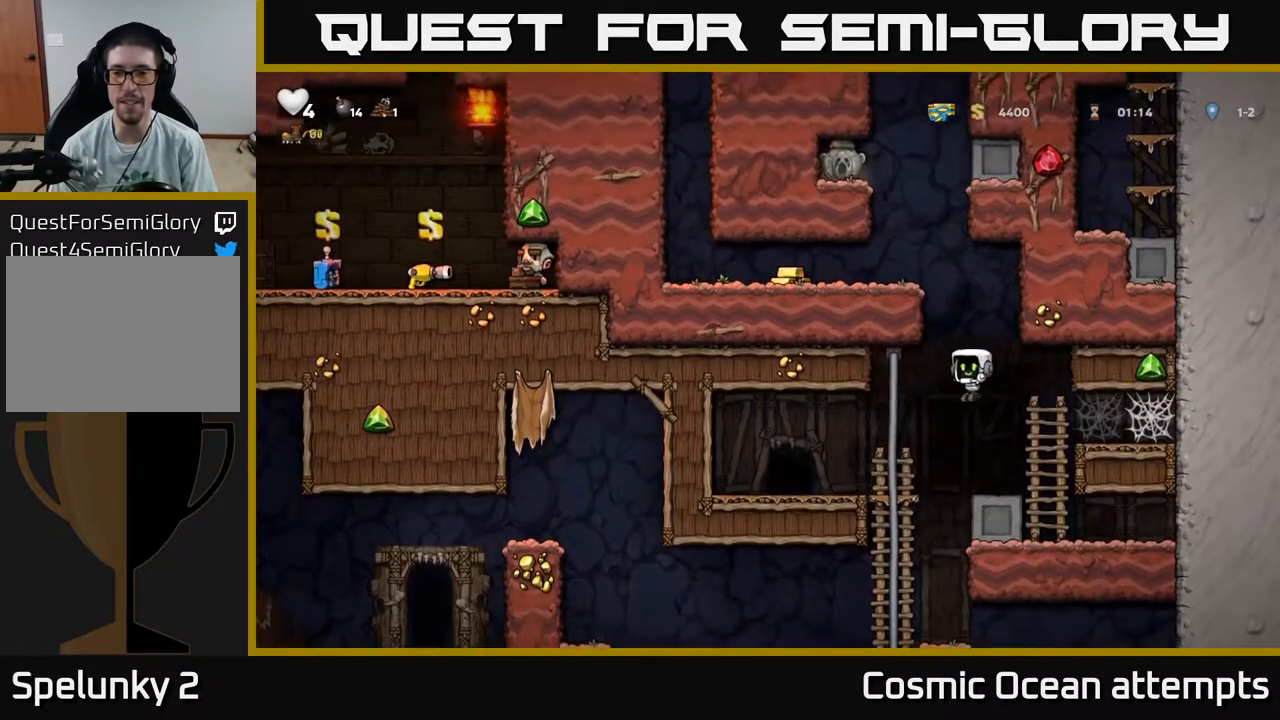
{"buttons": [], "right_stick": "center", "events": [[17, "DPAD_UP", "up"], [167, "A", "up"], [217, "DPAD_UP", "down"], [233, "DPAD_LEFT", "up"], [383, "DPAD_UP", "up"]]}
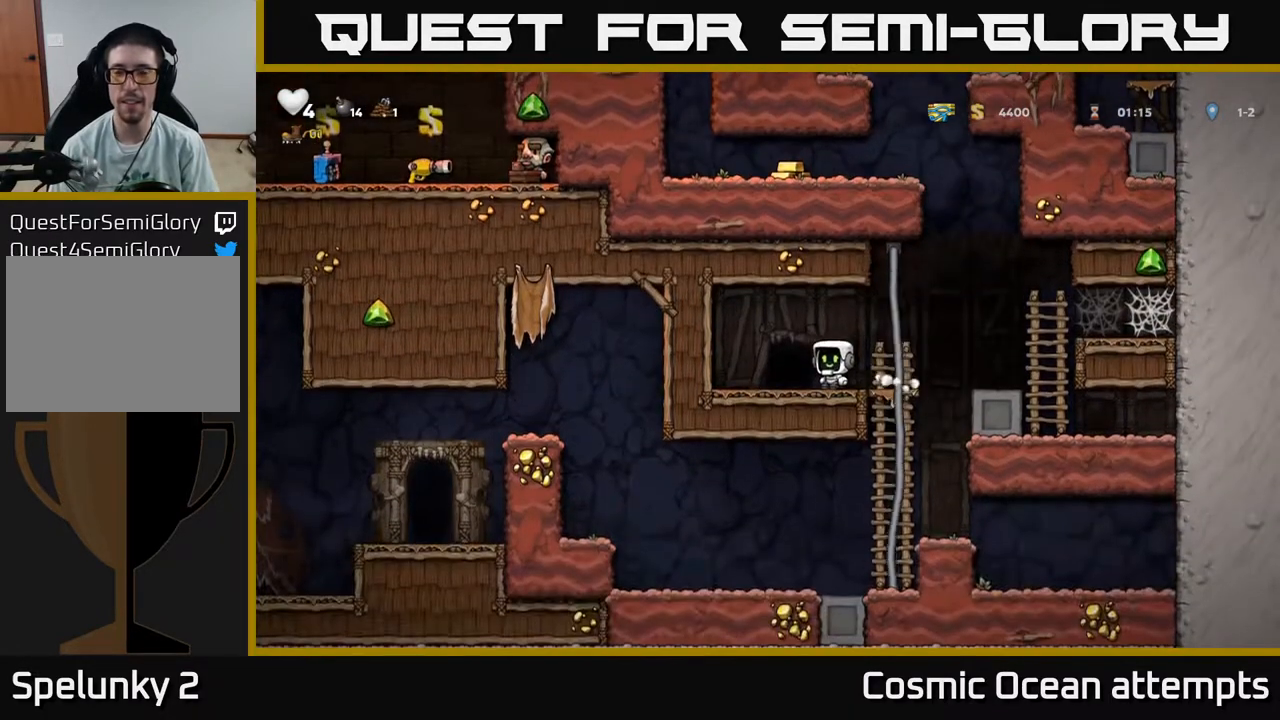
{"buttons": [], "right_stick": "center", "events": [[17, "DPAD_RIGHT", "down"], [100, "A", "down"], [283, "A", "up"], [317, "DPAD_UP", "down"], [350, "DPAD_RIGHT", "up"], [367, "R1", "down"], [433, "DPAD_LEFT", "down"], [467, "R1", "up"], [483, "DPAD_UP", "up"], [500, "DPAD_LEFT", "up"]]}
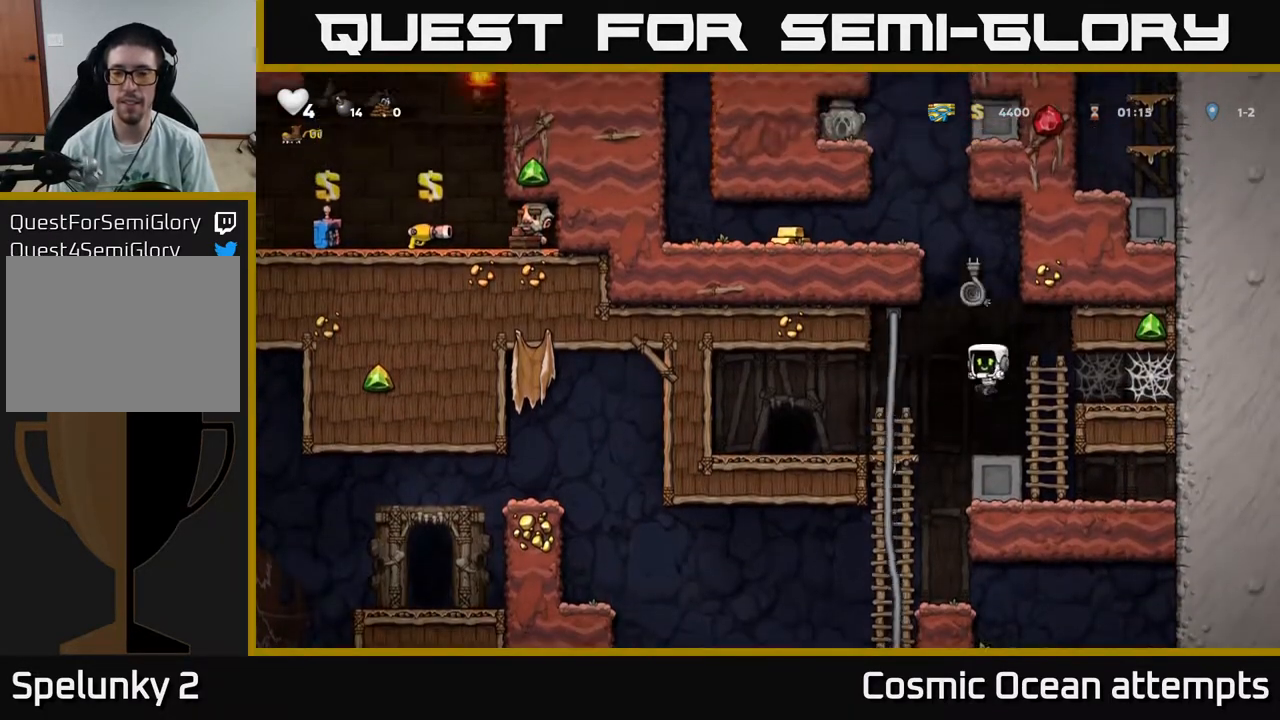
{"buttons": ["A", "DPAD_UP", "DPAD_LEFT"], "right_stick": "center", "events": [[83, "DPAD_RIGHT", "down"], [167, "DPAD_RIGHT", "up"], [400, "DPAD_LEFT", "down"], [417, "A", "down"], [467, "DPAD_UP", "down"]]}
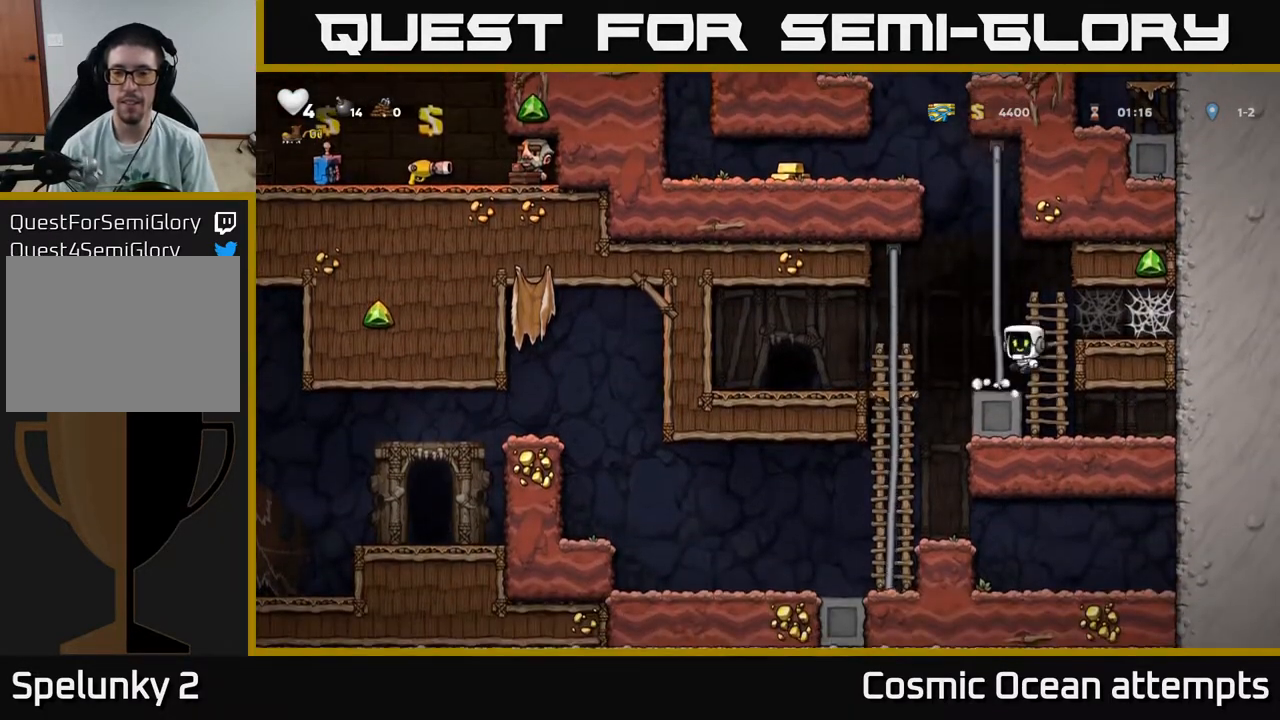
{"buttons": ["DPAD_UP"], "right_stick": "center", "events": [[17, "DPAD_LEFT", "up"], [100, "A", "up"]]}
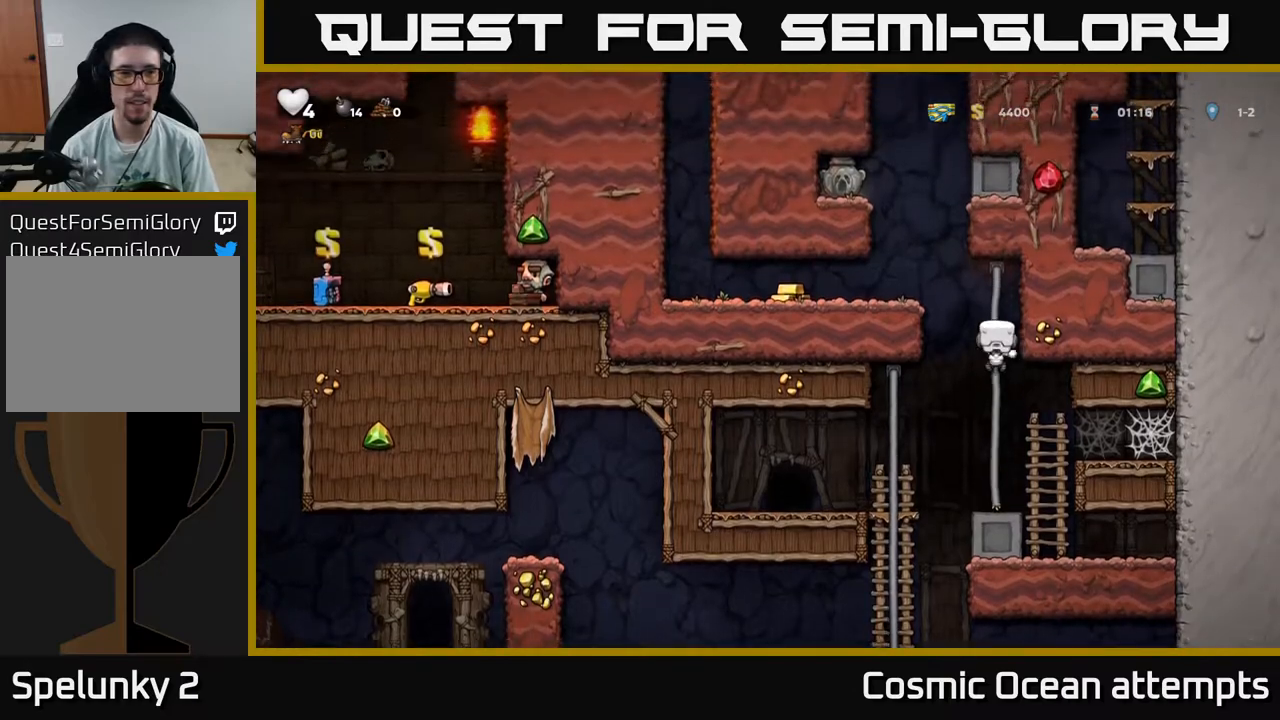
{"buttons": ["DPAD_LEFT"], "right_stick": "center", "events": [[50, "A", "down"], [67, "DPAD_LEFT", "down"], [117, "DPAD_UP", "up"], [200, "A", "up"]]}
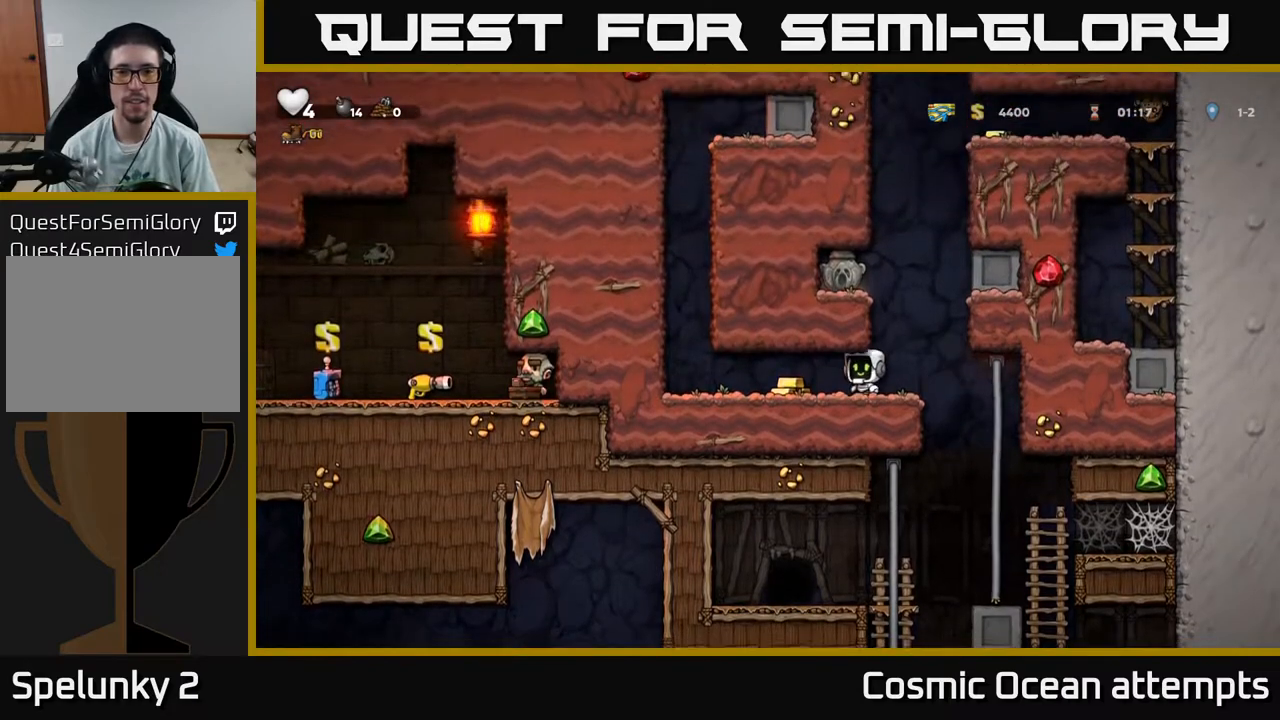
{"buttons": ["DPAD_RIGHT"], "right_stick": "center", "events": [[117, "DPAD_LEFT", "up"], [183, "DPAD_RIGHT", "down"]]}
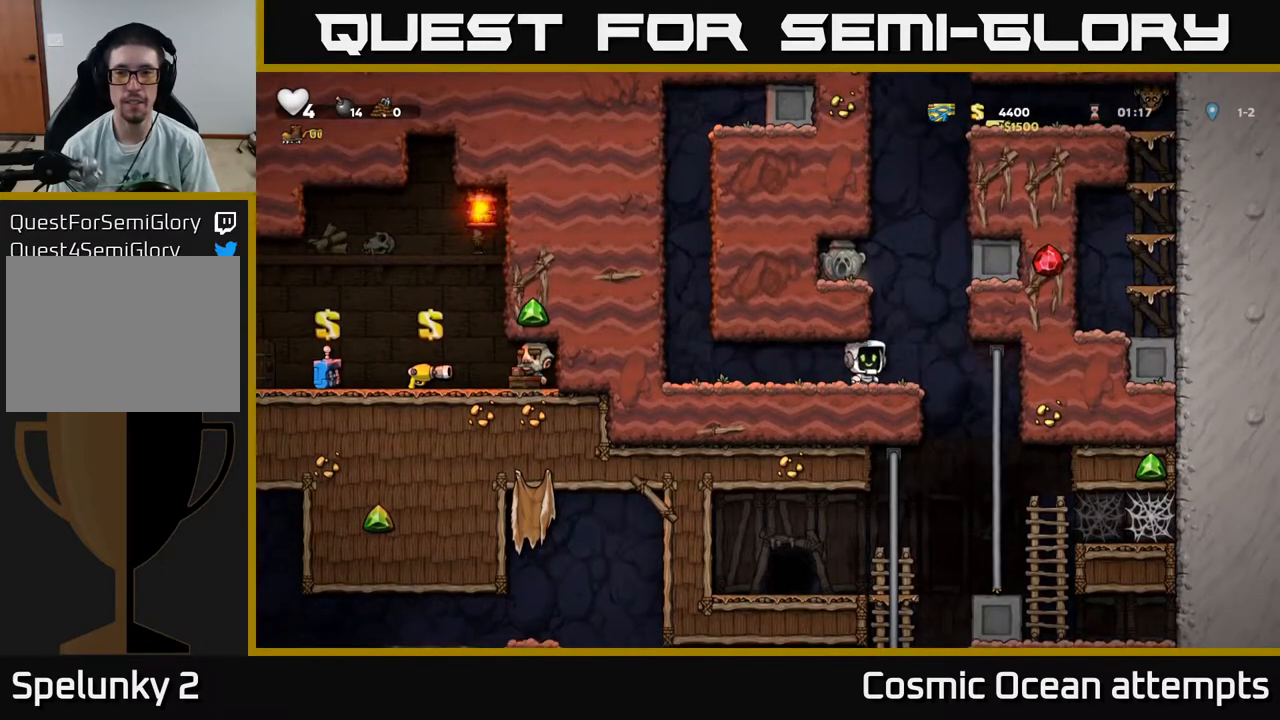
{"buttons": ["DPAD_LEFT"], "right_stick": "center", "events": [[33, "A", "down"], [50, "DPAD_RIGHT", "up"], [100, "DPAD_LEFT", "down"], [217, "A", "up"], [383, "A", "down"], [500, "A", "up"]]}
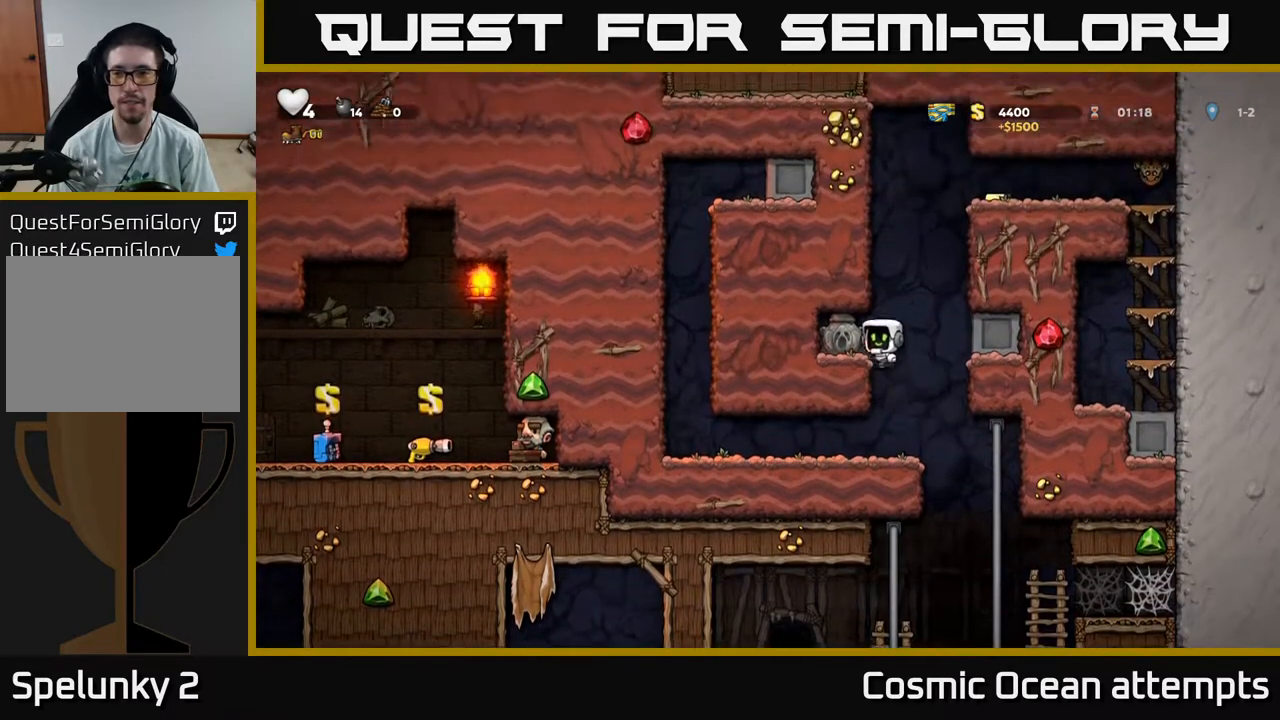
{"buttons": ["DPAD_RIGHT"], "right_stick": "center", "events": [[117, "DPAD_LEFT", "up"], [167, "DPAD_DOWN", "down"], [317, "X", "down"], [383, "DPAD_DOWN", "up"], [383, "DPAD_RIGHT", "down"], [433, "X", "up"]]}
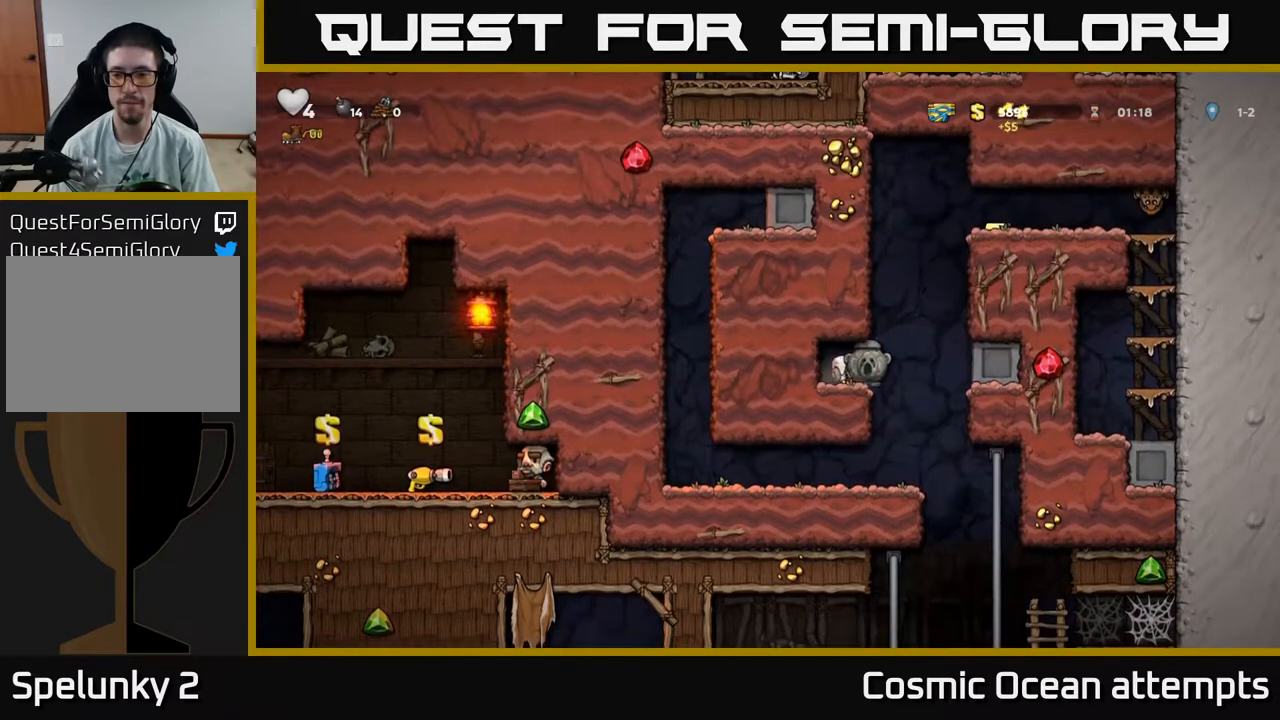
{"buttons": ["DPAD_RIGHT"], "right_stick": "center", "events": [[117, "DPAD_RIGHT", "up"], [467, "DPAD_RIGHT", "down"]]}
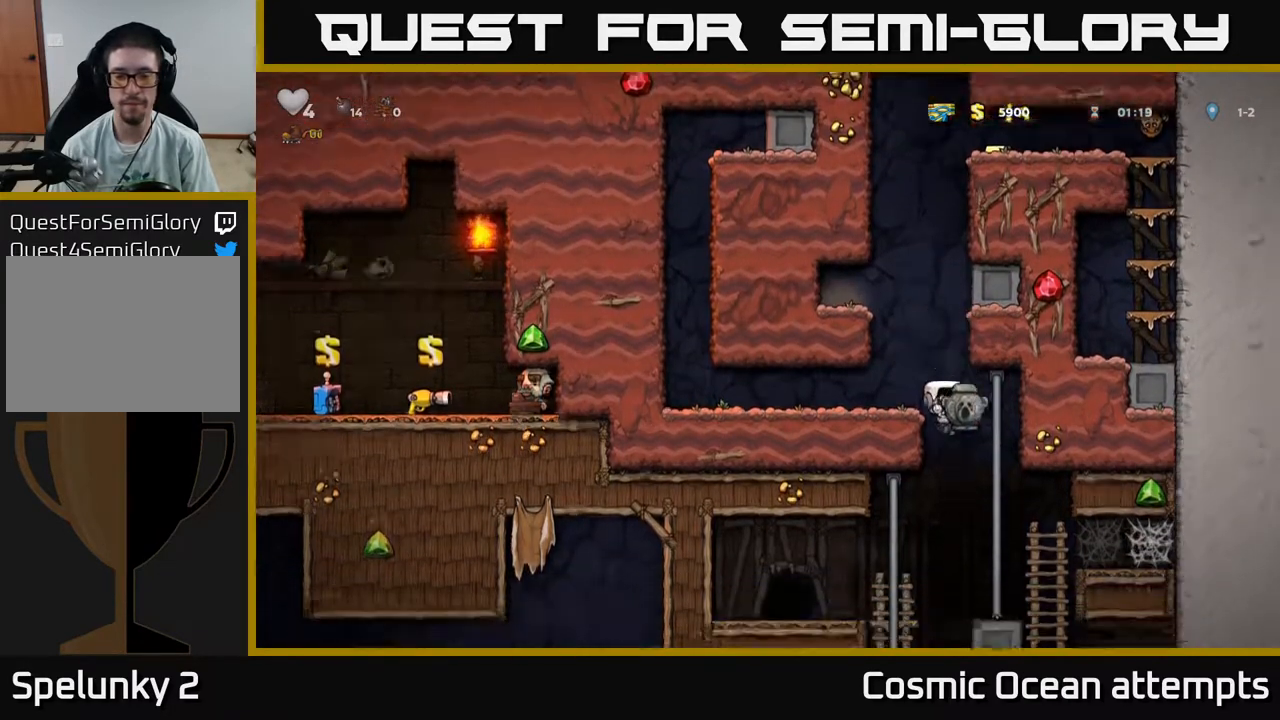
{"buttons": [], "right_stick": "center", "events": [[67, "DPAD_UP", "down"], [83, "DPAD_RIGHT", "up"], [200, "DPAD_UP", "up"], [250, "DPAD_DOWN", "down"], [350, "A", "down"], [450, "A", "up"], [450, "DPAD_DOWN", "up"]]}
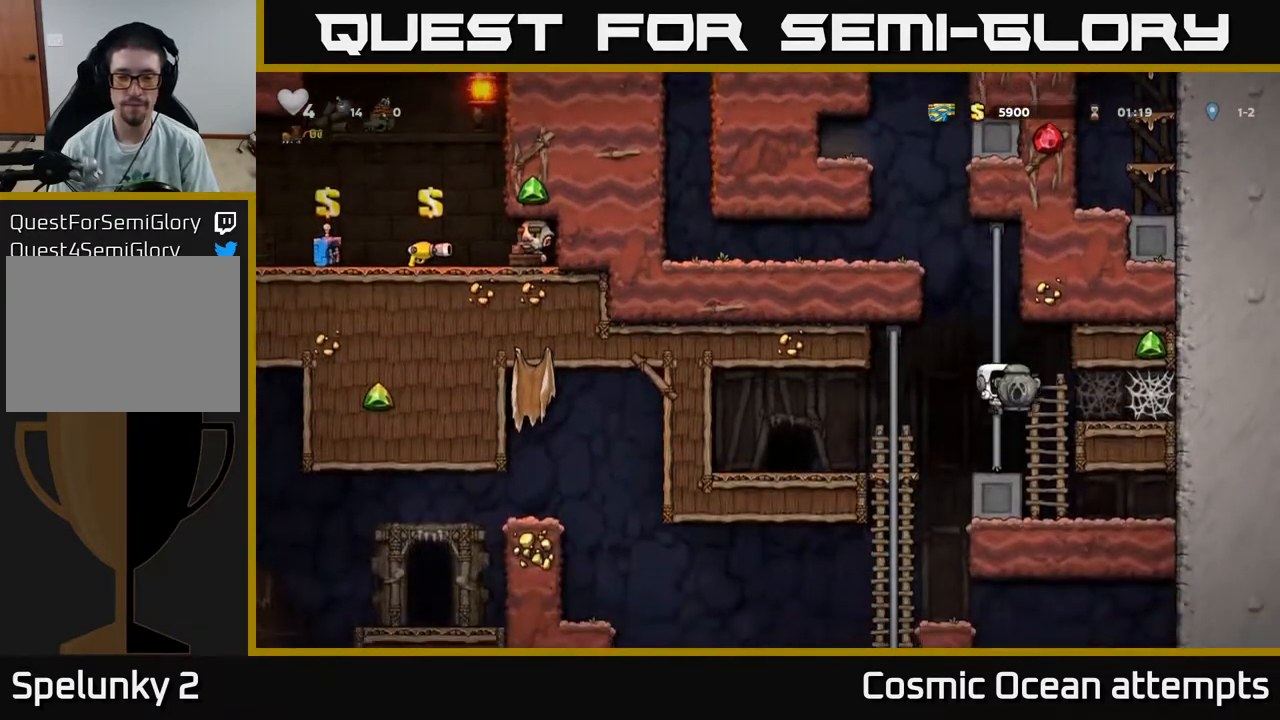
{"buttons": [], "right_stick": "center", "events": [[50, "DPAD_LEFT", "down"], [200, "DPAD_LEFT", "up"]]}